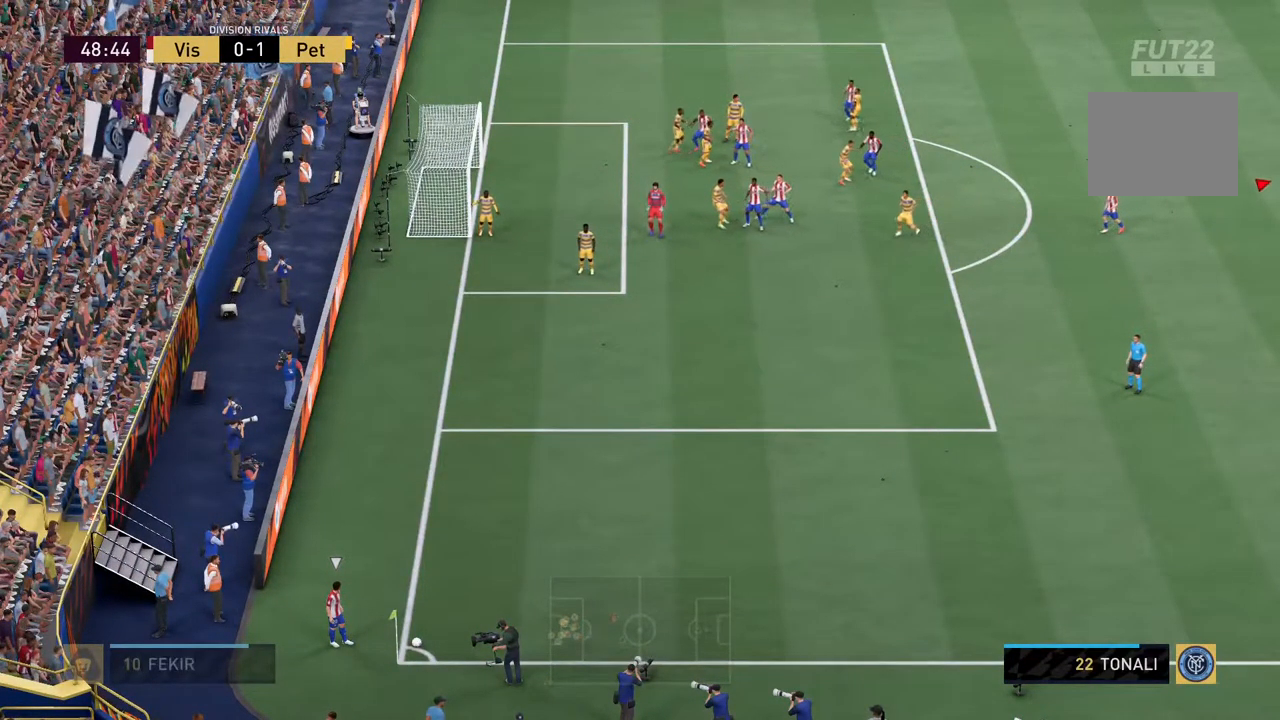
Gameplay with a controller (PlayStation layout); each line is a JSON object with the inputs held at the frame after it (dt_ms = milliseconds from this image to that frame). "events" lists button and stick changes between this image and that frame as [ms after this image, input, new state], when the widget could be followed in between. Not read: L3 R3.
{"dt_ms": 516, "buttons": [], "left_stick": "center", "right_stick": "center", "events": []}
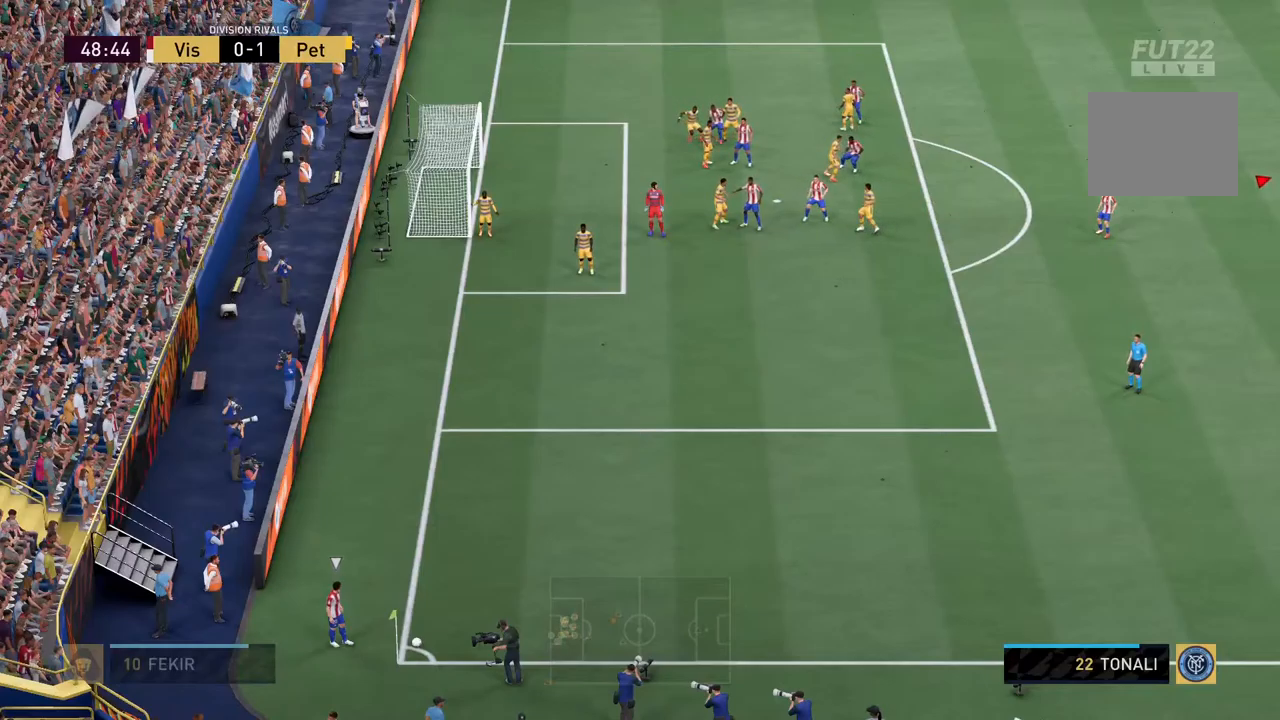
{"dt_ms": 500, "buttons": [], "left_stick": "center", "right_stick": "center", "events": []}
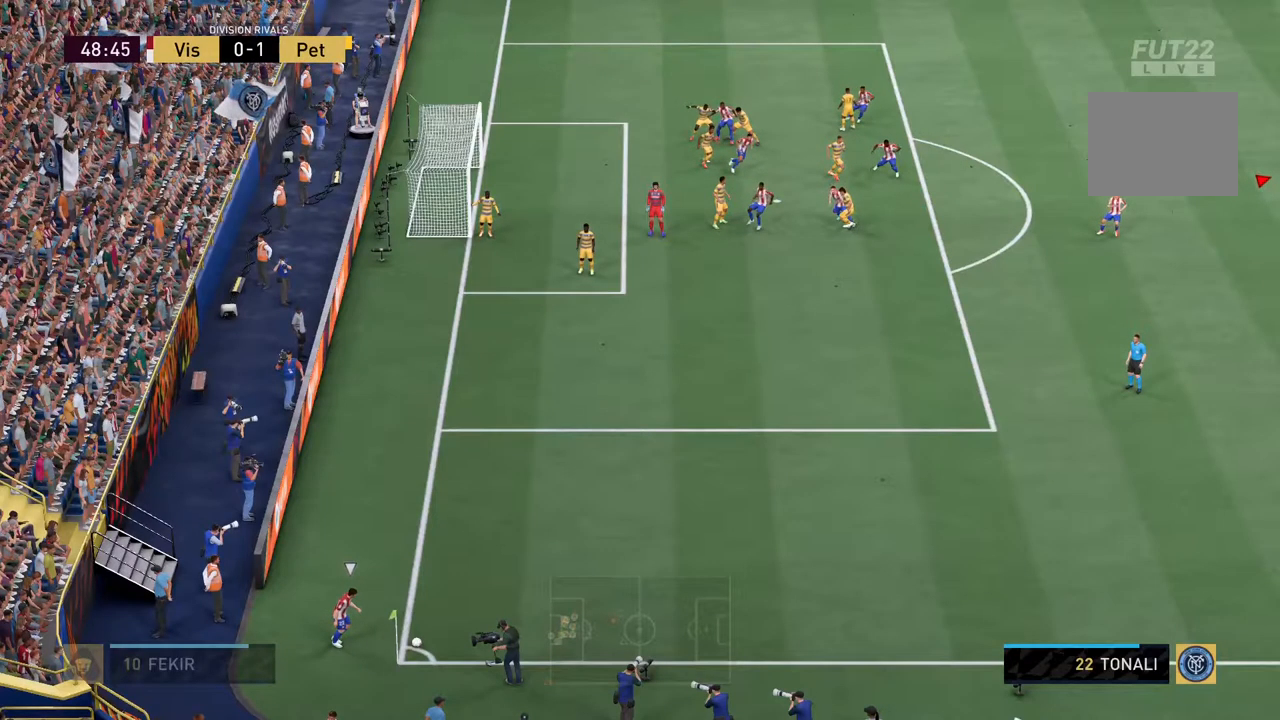
{"dt_ms": 500, "buttons": [], "left_stick": "center", "right_stick": "center", "events": []}
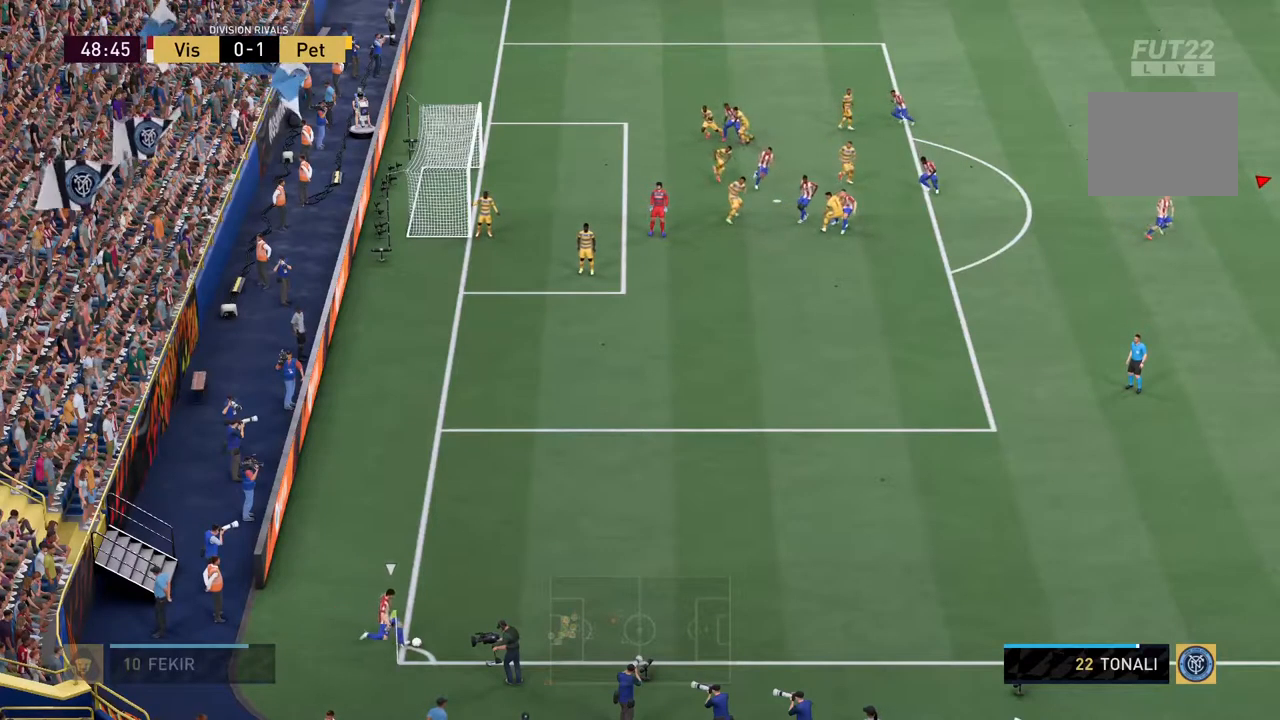
{"dt_ms": 500, "buttons": [], "left_stick": "down", "right_stick": "center", "events": [[500, "left_stick", "down"]]}
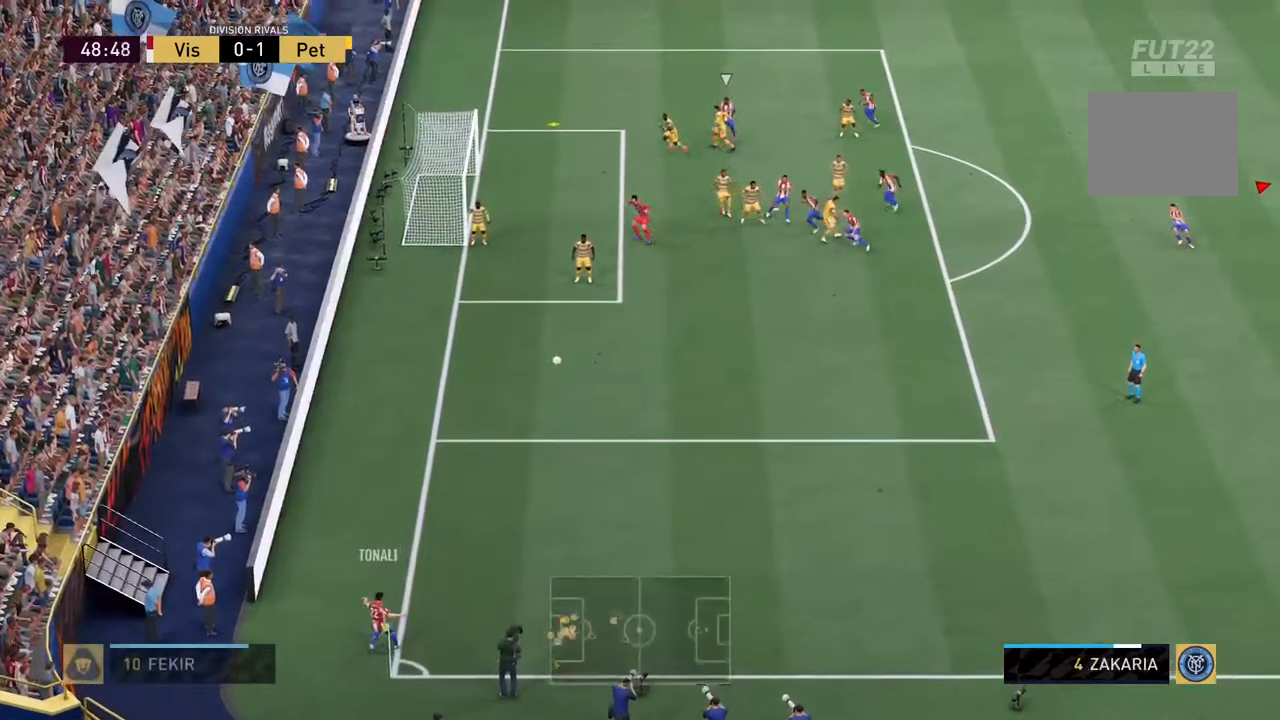
{"dt_ms": 500, "buttons": ["TRIANGLE", "R2"], "left_stick": "up-left", "right_stick": "center", "events": [[267, "R2", "down"], [317, "left_stick", "left"], [350, "TRIANGLE", "down"], [417, "left_stick", "up-left"]]}
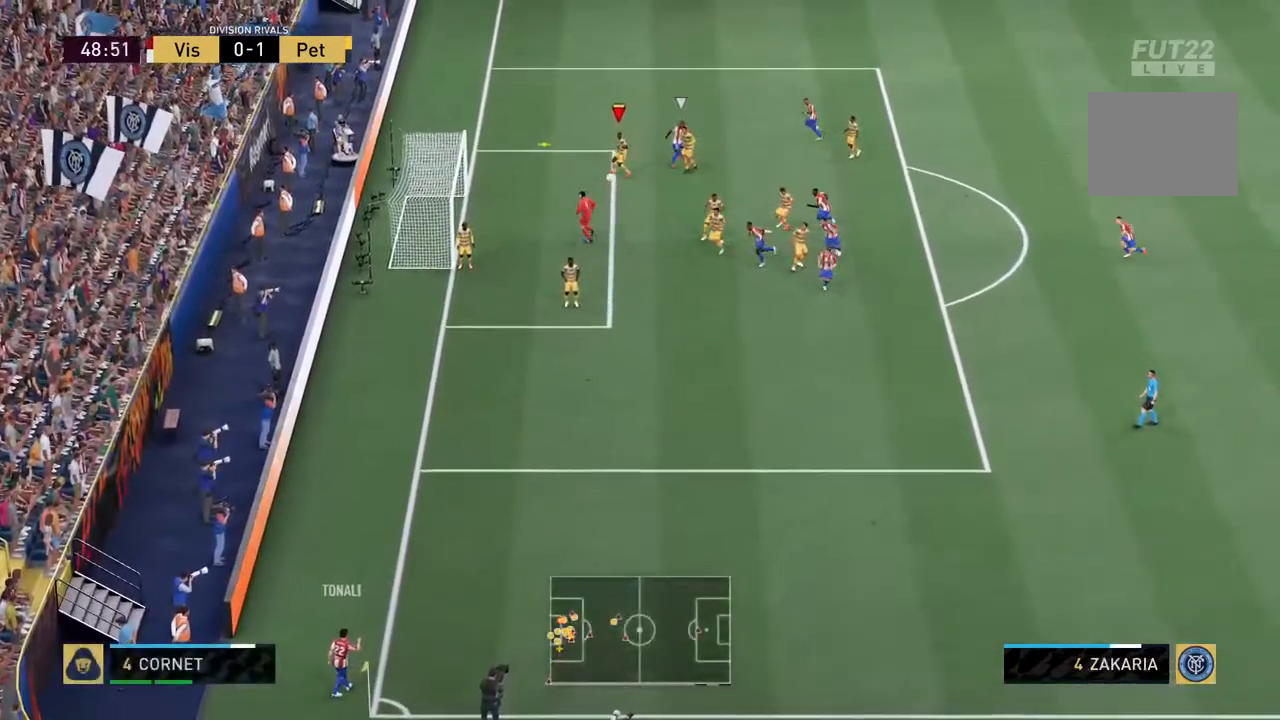
{"dt_ms": 500, "buttons": ["TRIANGLE", "L2", "R2"], "left_stick": "up-right", "right_stick": "center", "events": [[284, "TRIANGLE", "up"], [284, "left_stick", "up-right"], [417, "L2", "down"], [484, "TRIANGLE", "down"]]}
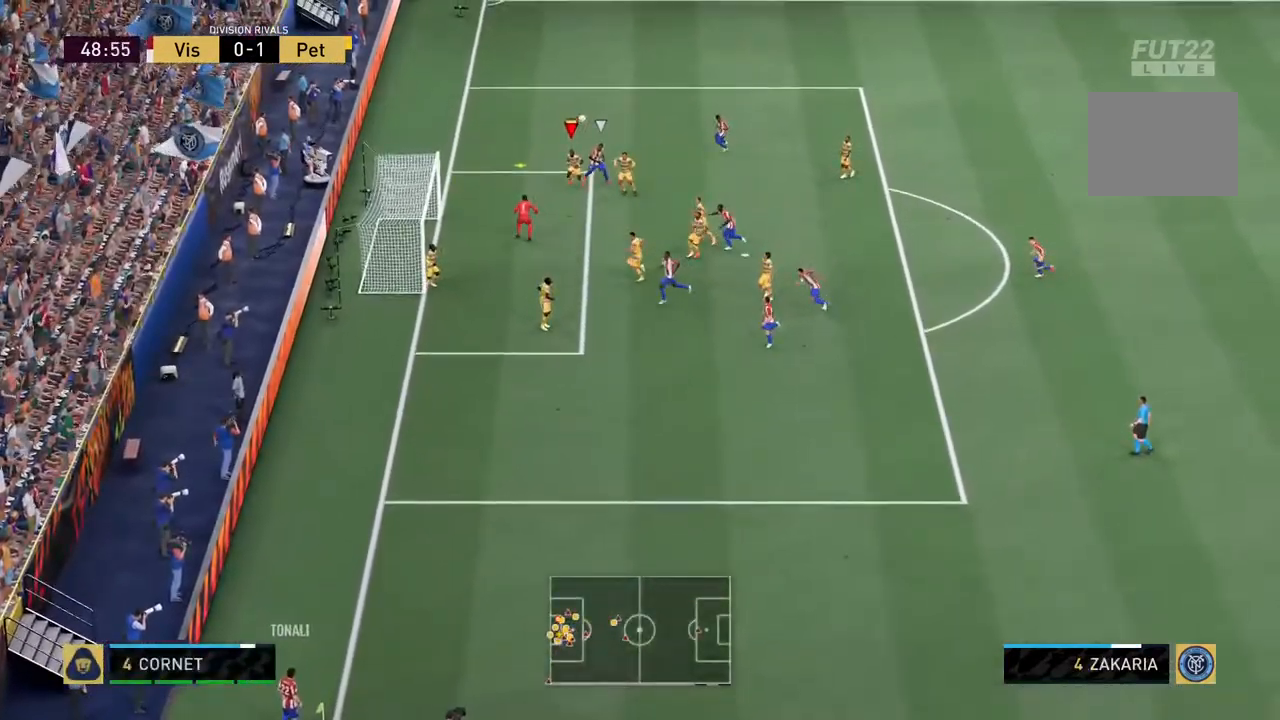
{"dt_ms": 500, "buttons": ["TRIANGLE", "L2", "R2"], "left_stick": "up-right", "right_stick": "center", "events": [[134, "TRIANGLE", "up"], [184, "TRIANGLE", "down"], [334, "TRIANGLE", "up"], [367, "TRIANGLE", "down"]]}
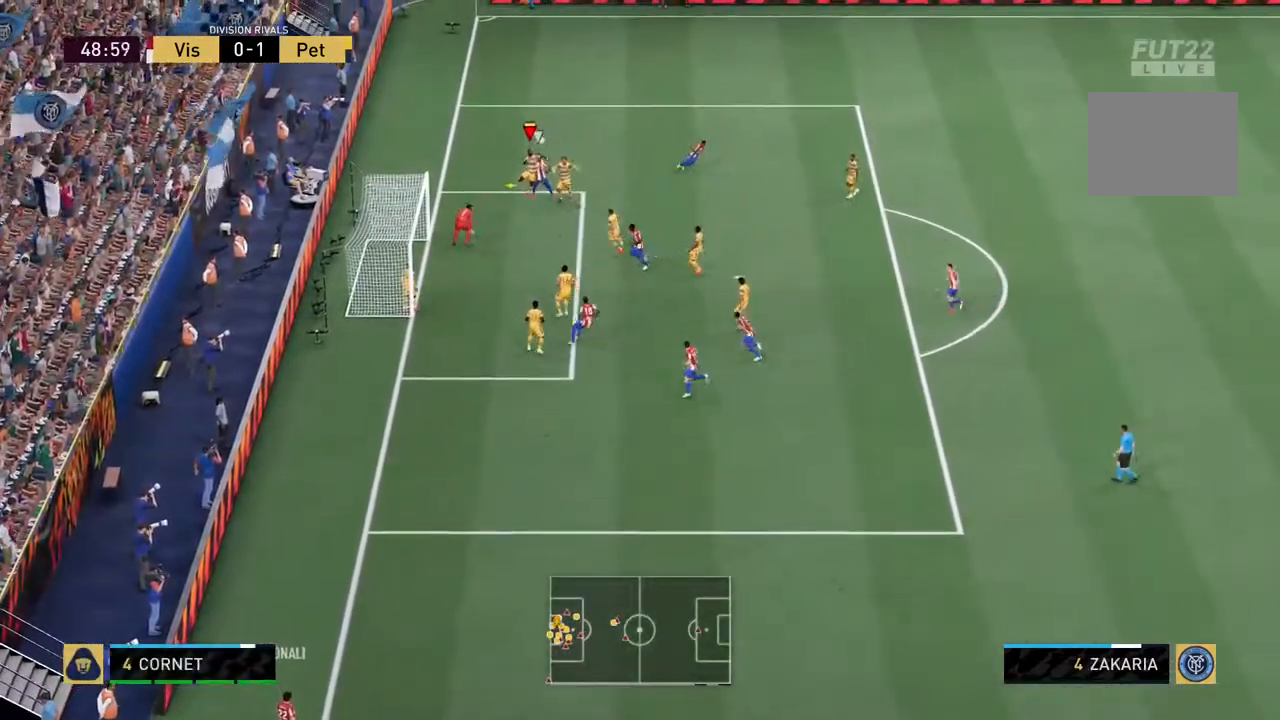
{"dt_ms": 500, "buttons": ["TRIANGLE", "L2", "R2"], "left_stick": "up-right", "right_stick": "center", "events": []}
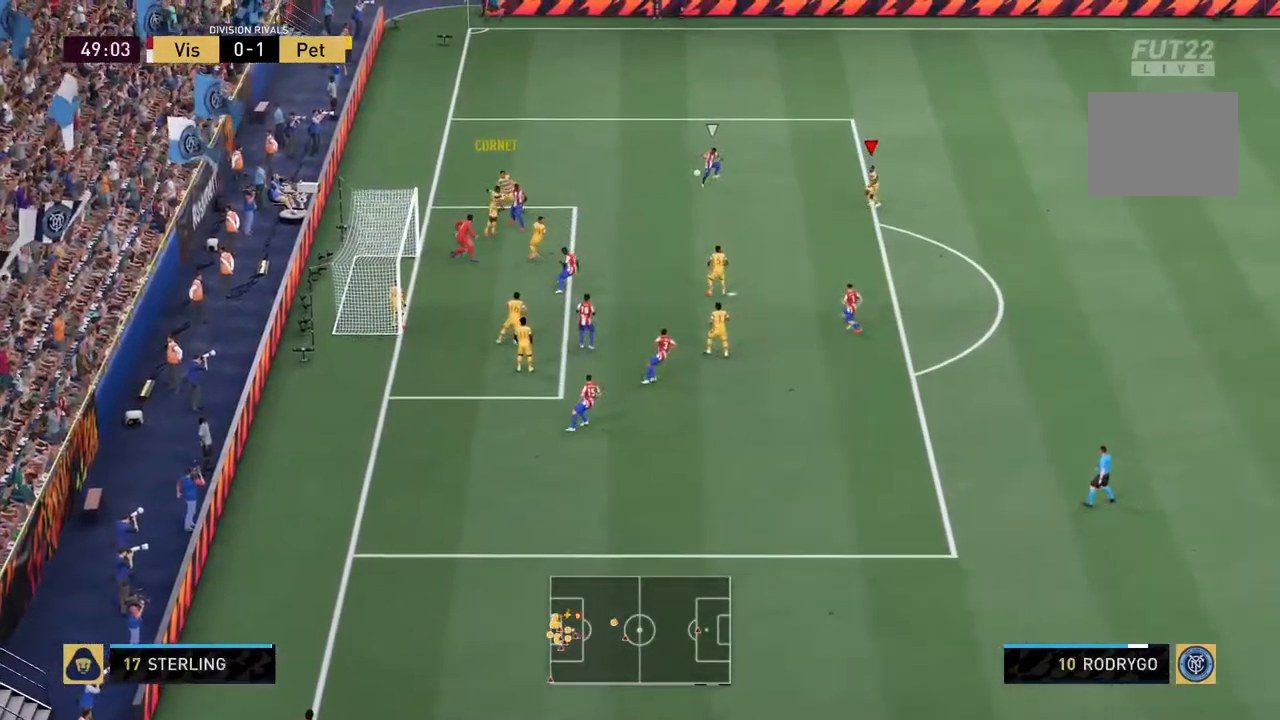
{"dt_ms": 500, "buttons": [], "left_stick": "up-right", "right_stick": "center", "events": [[117, "TRIANGLE", "up"], [384, "L2", "up"], [500, "R2", "up"]]}
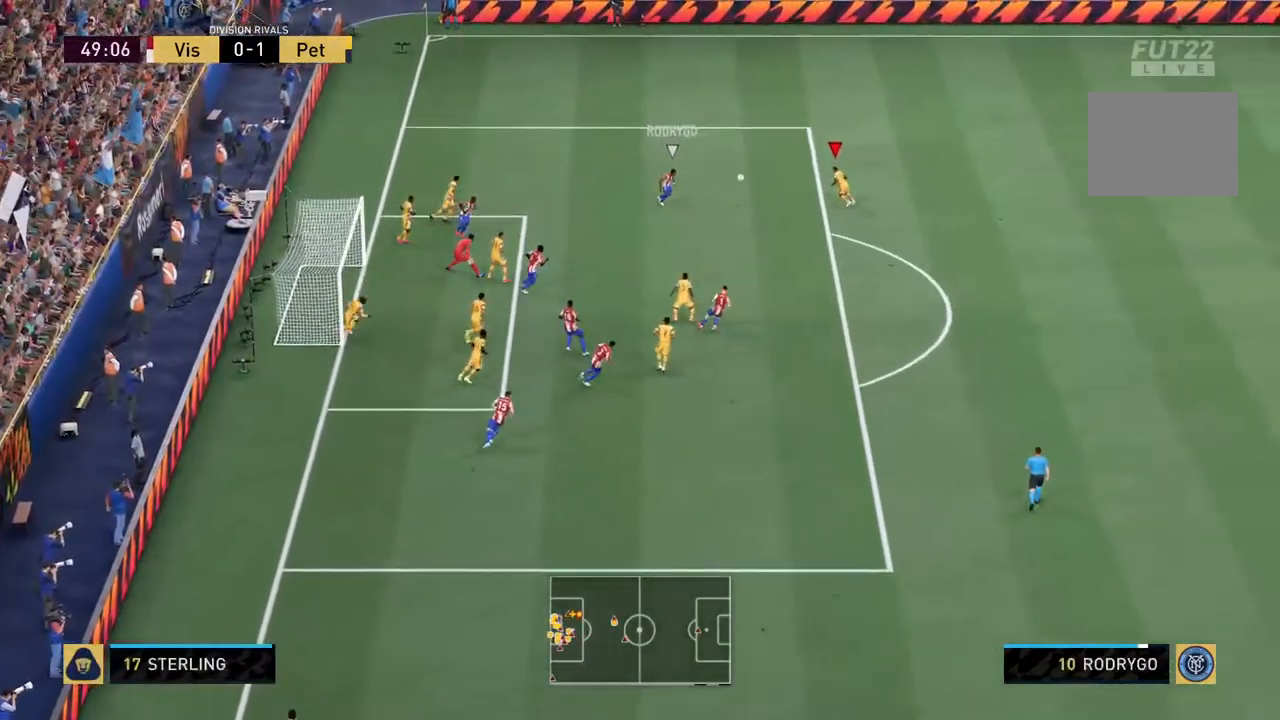
{"dt_ms": 500, "buttons": [], "left_stick": "up-right", "right_stick": "center", "events": [[150, "left_stick", "up-left"], [350, "left_stick", "up-right"]]}
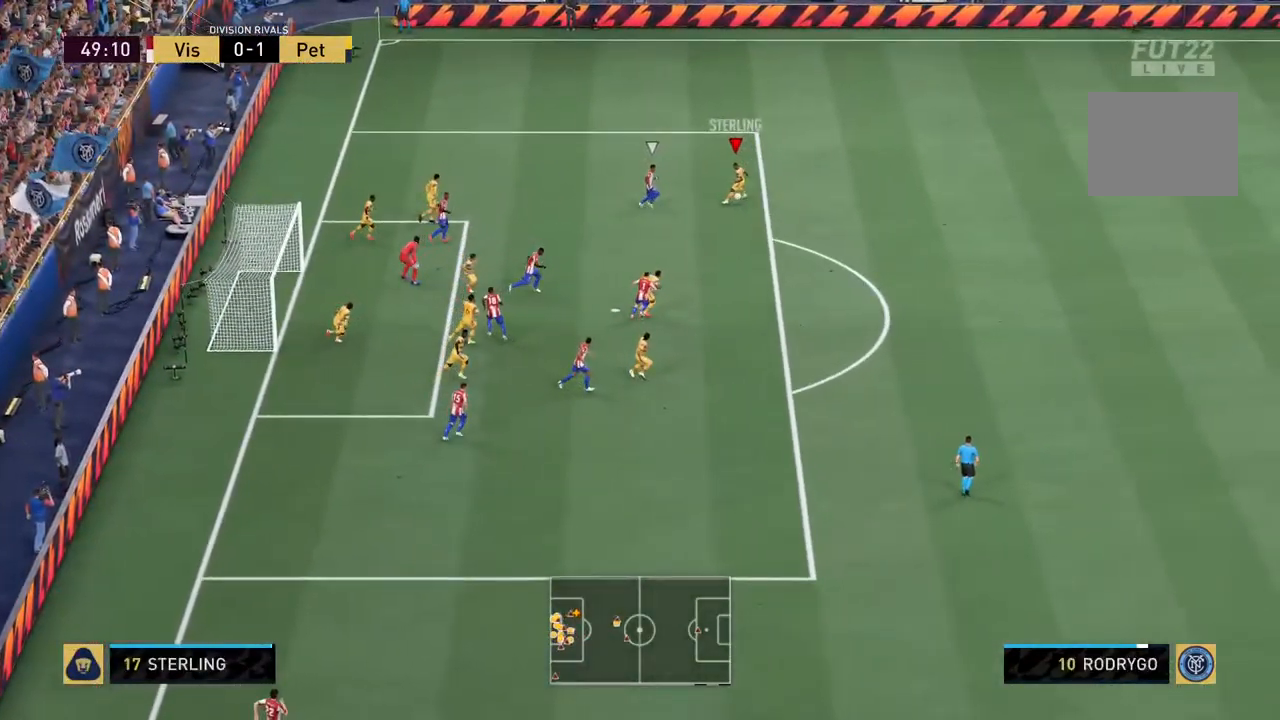
{"dt_ms": 500, "buttons": ["R2"], "left_stick": "up-right", "right_stick": "center", "events": [[300, "R2", "down"]]}
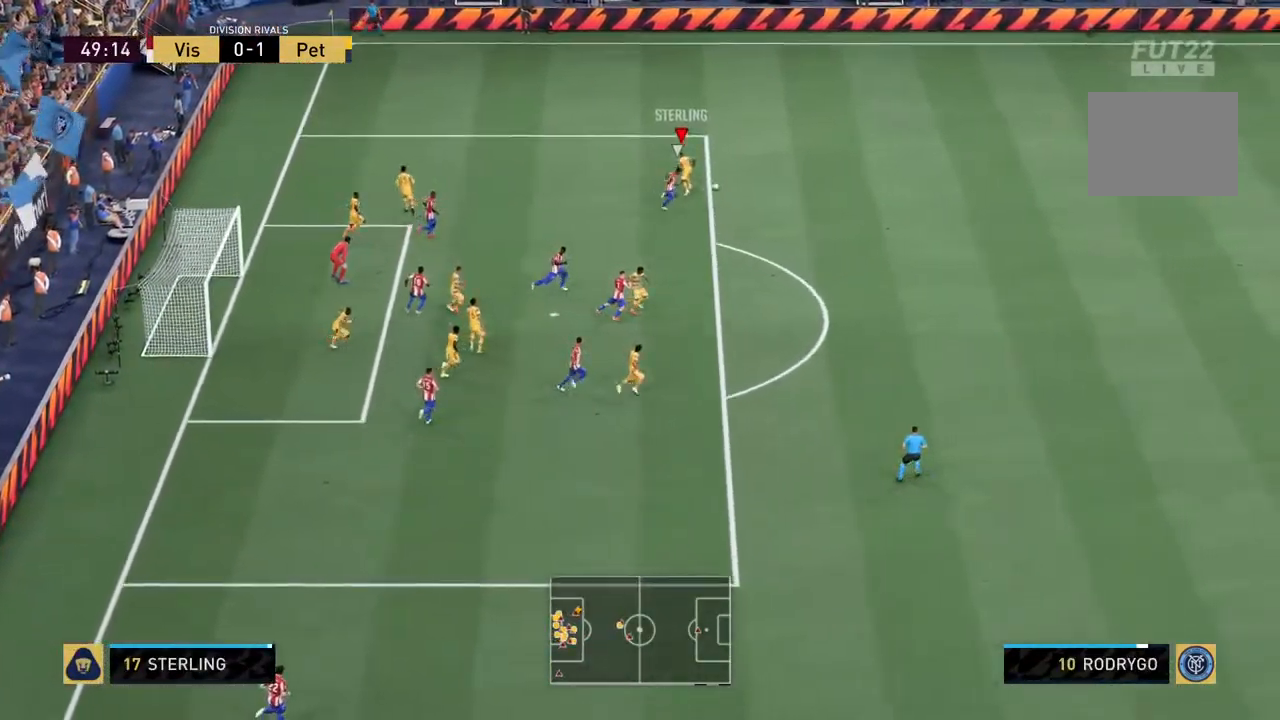
{"dt_ms": 484, "buttons": ["R2"], "left_stick": "up", "right_stick": "center", "events": [[401, "left_stick", "up"]]}
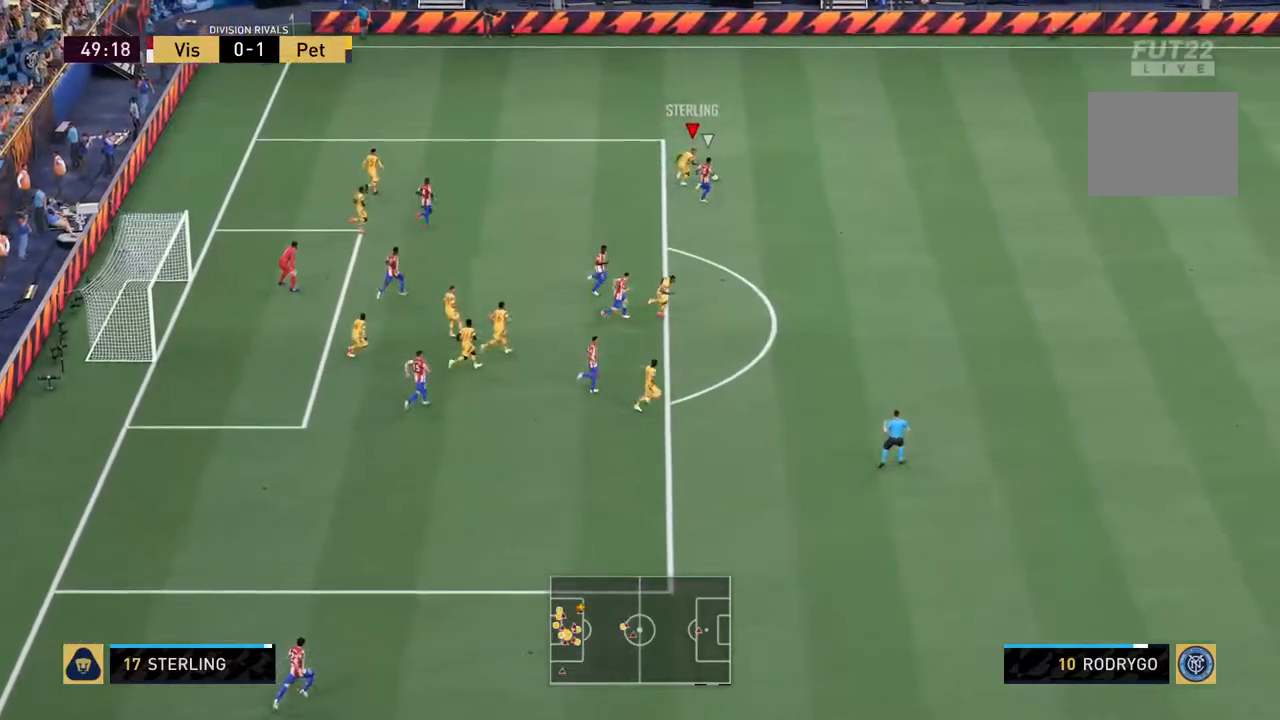
{"dt_ms": 500, "buttons": ["R2"], "left_stick": "up-left", "right_stick": "center", "events": [[450, "left_stick", "up-left"]]}
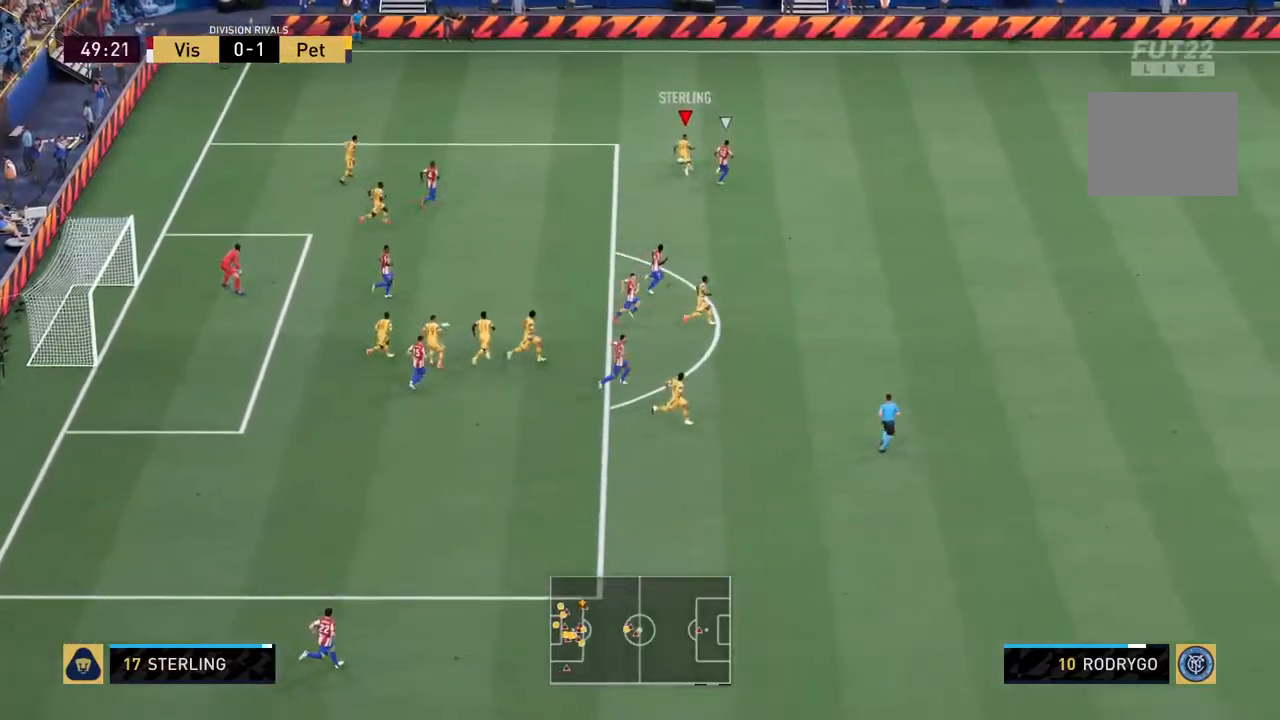
{"dt_ms": 500, "buttons": [], "left_stick": "center", "right_stick": "center", "events": [[367, "left_stick", "center"], [384, "R2", "up"]]}
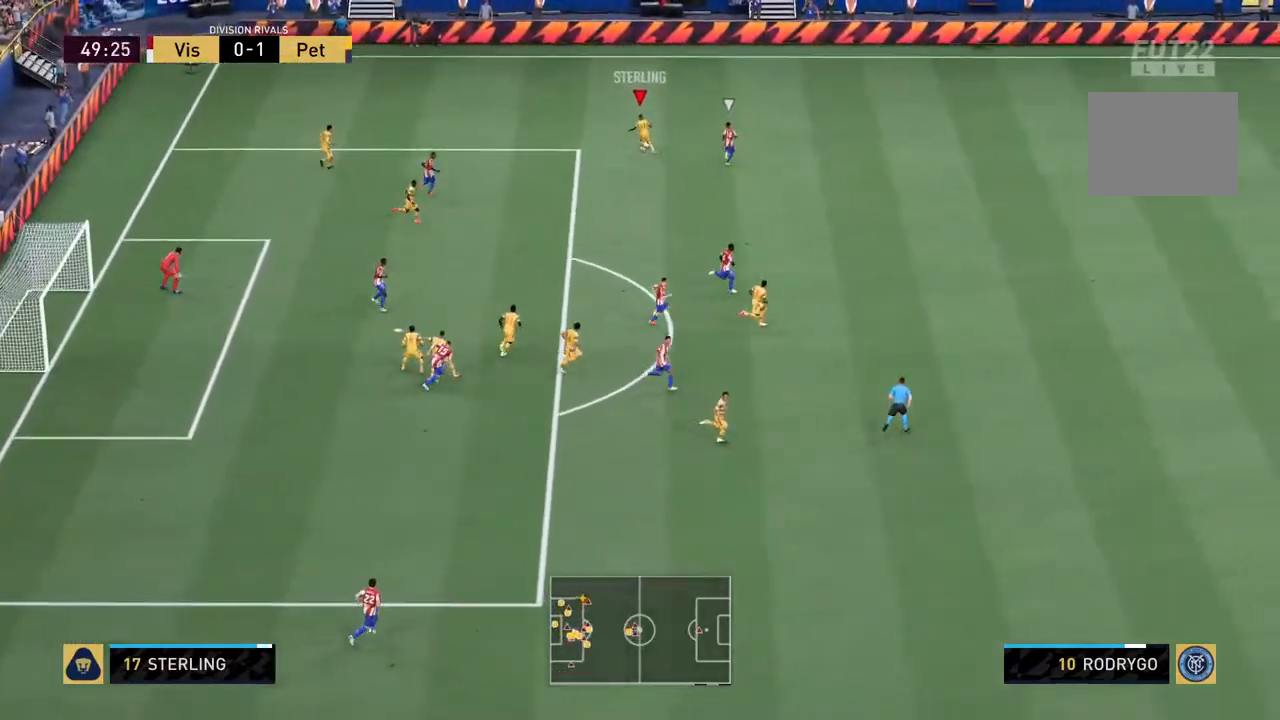
{"dt_ms": 1000, "buttons": ["R2"], "left_stick": "up-right", "right_stick": "center"}
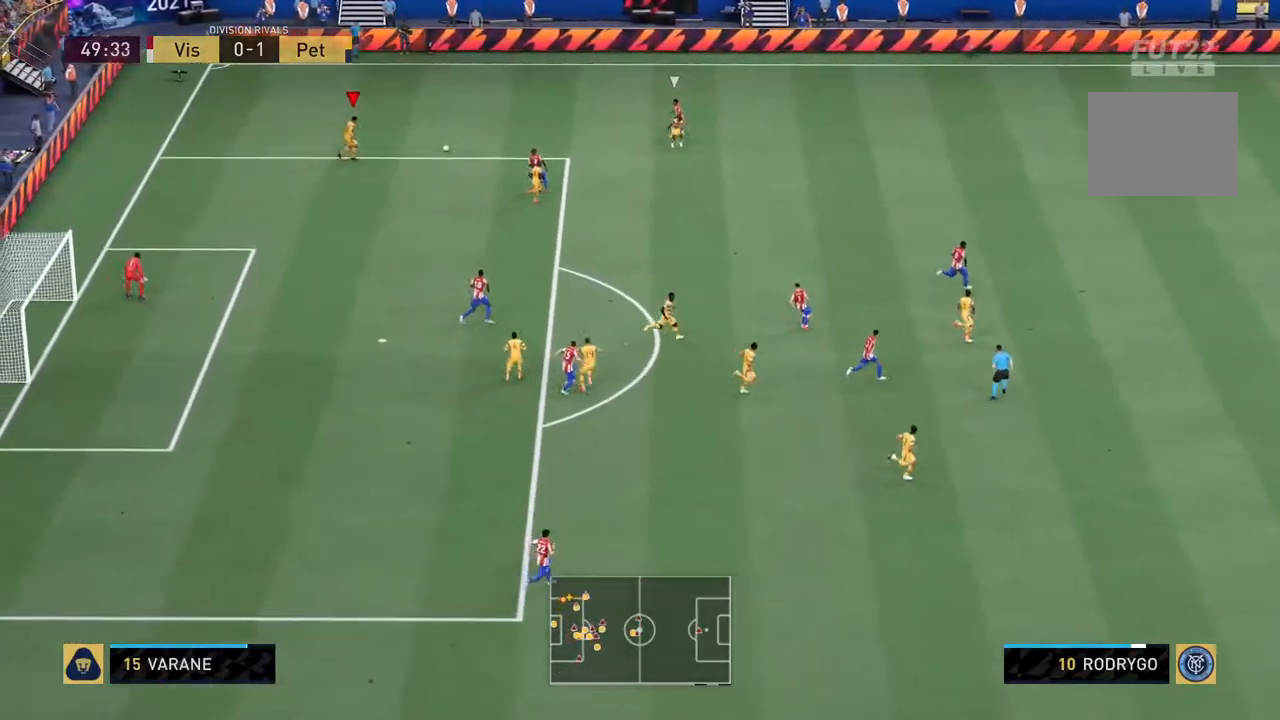
{"dt_ms": 500, "buttons": ["R2"], "left_stick": "up-right", "right_stick": "center", "events": []}
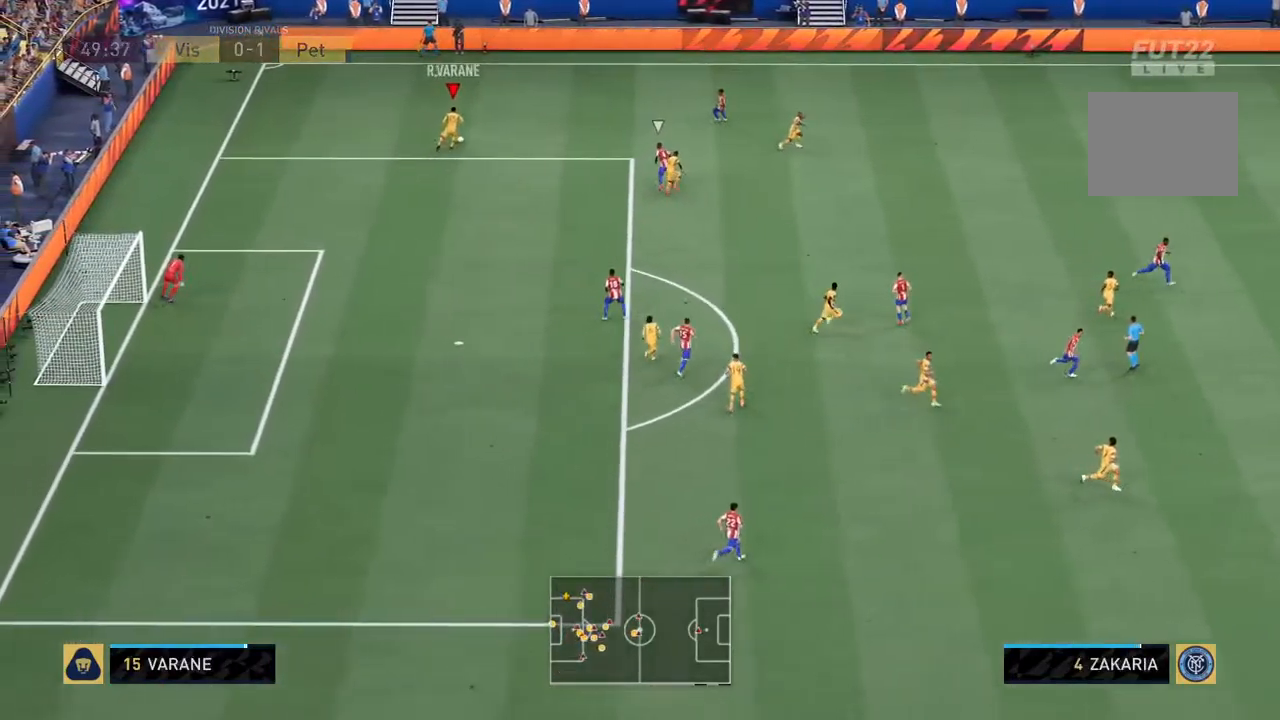
{"dt_ms": 500, "buttons": ["TRIANGLE"], "left_stick": "right", "right_stick": "center", "events": [[317, "left_stick", "center"], [334, "R2", "up"], [484, "TRIANGLE", "down"], [500, "left_stick", "right"]]}
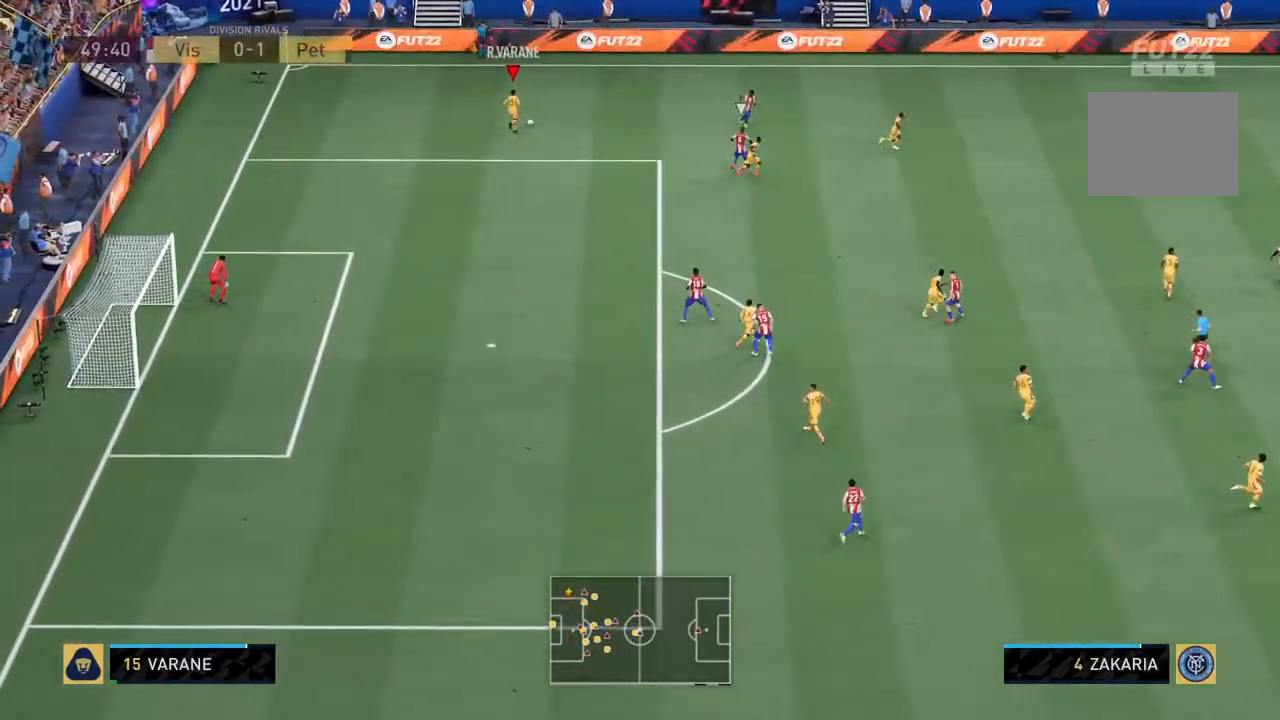
{"dt_ms": 500, "buttons": [], "left_stick": "right", "right_stick": "center", "events": [[117, "TRIANGLE", "up"], [150, "TRIANGLE", "down"], [317, "TRIANGLE", "up"]]}
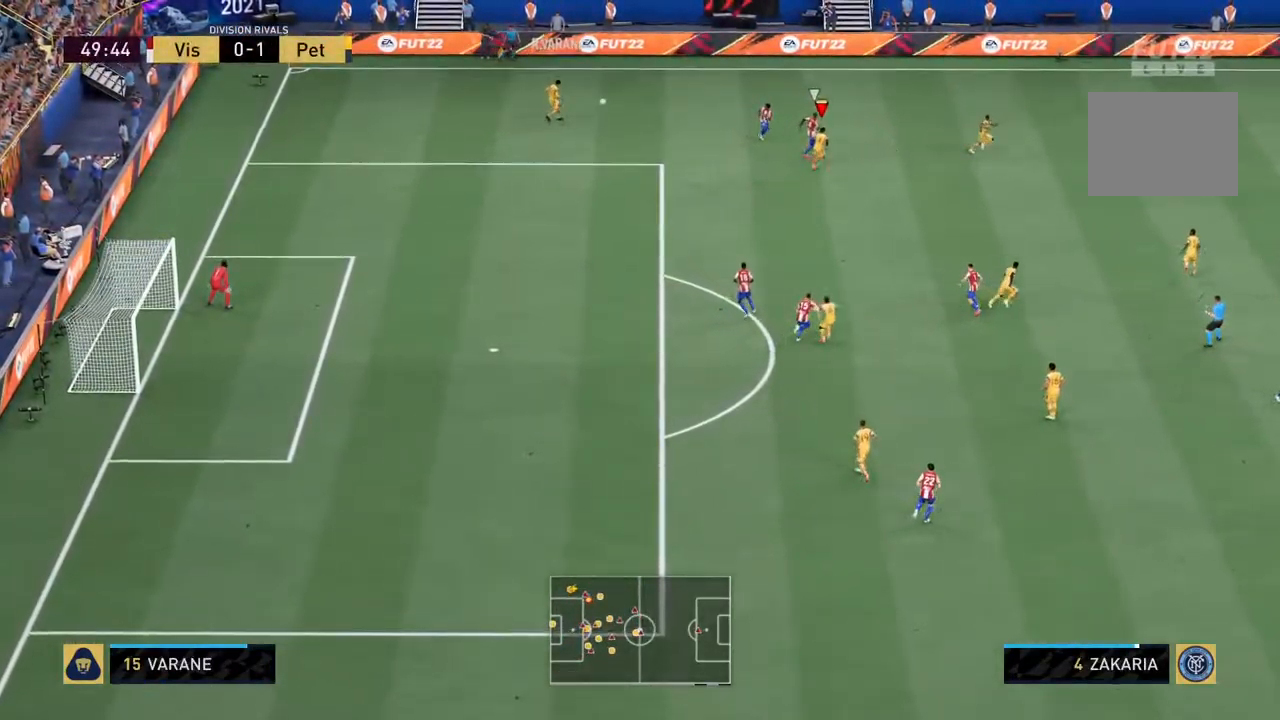
{"dt_ms": 500, "buttons": ["R2"], "left_stick": "right", "right_stick": "center", "events": [[217, "R2", "down"]]}
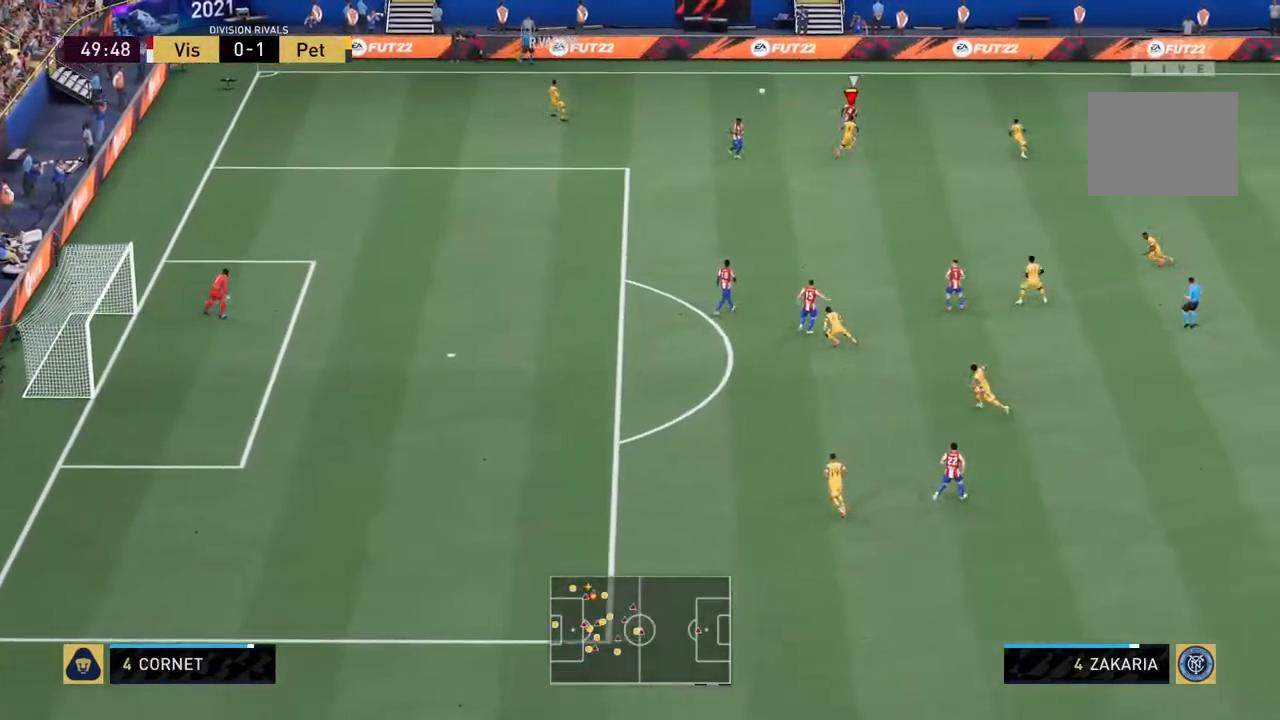
{"dt_ms": 500, "buttons": [], "left_stick": "center", "right_stick": "center", "events": [[467, "R2", "up"], [467, "left_stick", "center"]]}